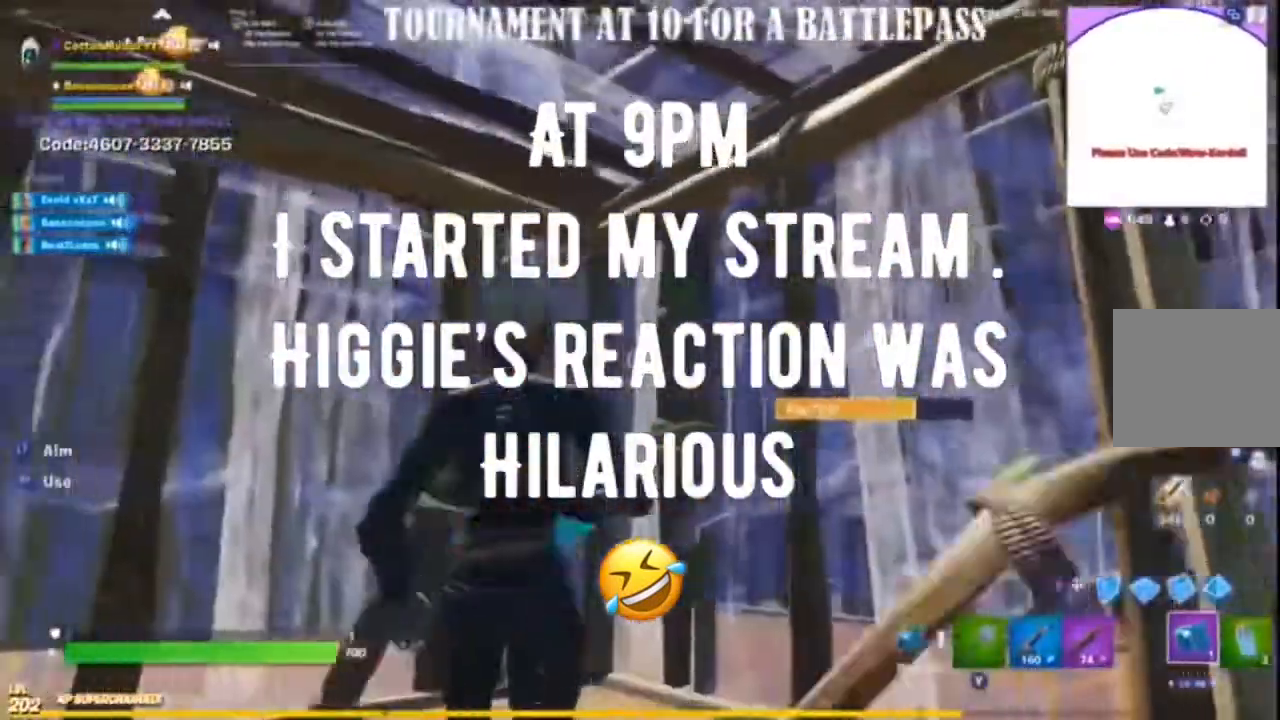
Gameplay with a controller (Xbox layout); each line is a JSON object with the inputs held at the frame after it (dt_ms = milliseconds from this image to that frame). "events" lists button and stick changes between this image and that frame as [ms after this image, input, new state], when the widget could be followed in between.
{"dt_ms": 500, "buttons": [], "left_stick": "down", "right_stick": "center"}
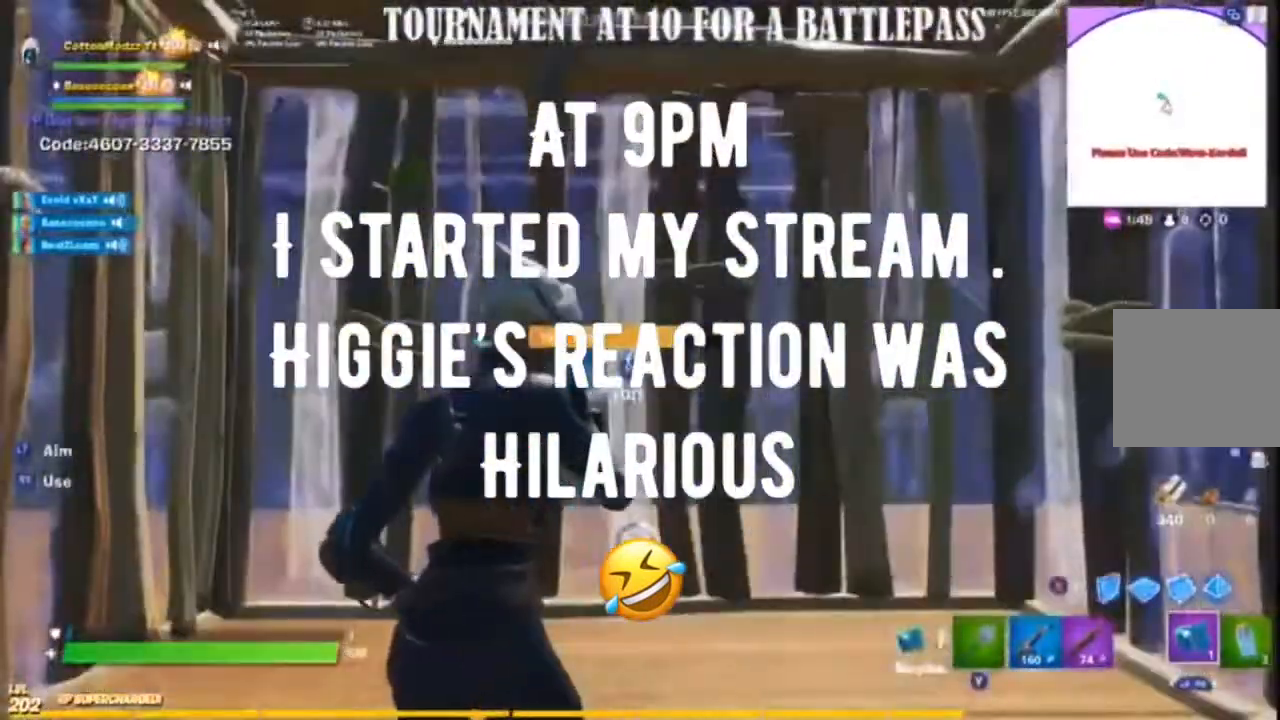
{"dt_ms": 500, "buttons": [], "left_stick": "up", "right_stick": "center", "events": [[33, "left_stick", "center"], [483, "left_stick", "up"]]}
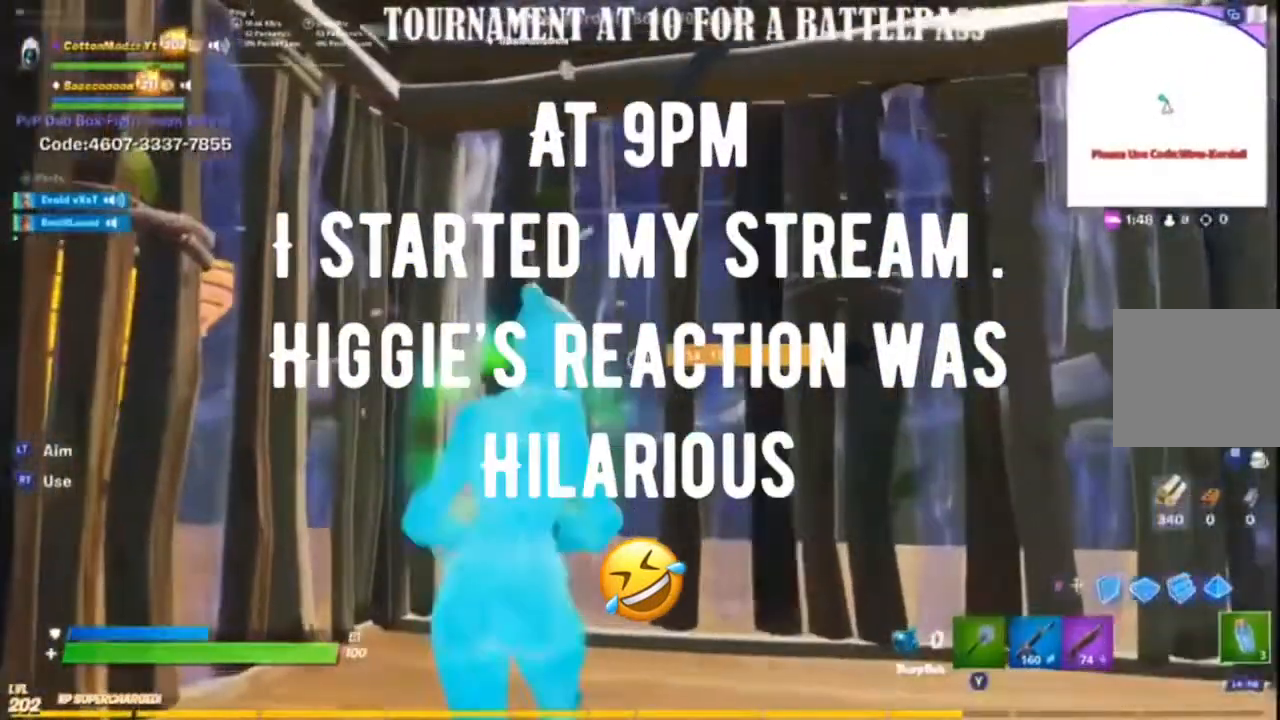
{"dt_ms": 500, "buttons": ["B", "R2"], "left_stick": "up-left", "right_stick": "center", "events": [[67, "L1", "down"], [67, "L2", "down"], [117, "L2", "up"], [183, "L1", "up"], [267, "L3", "down"], [267, "left_stick", "up-left"], [267, "right_stick", "down-right"], [350, "R2", "down"], [367, "right_stick", "center"], [417, "L3", "up"], [500, "B", "down"]]}
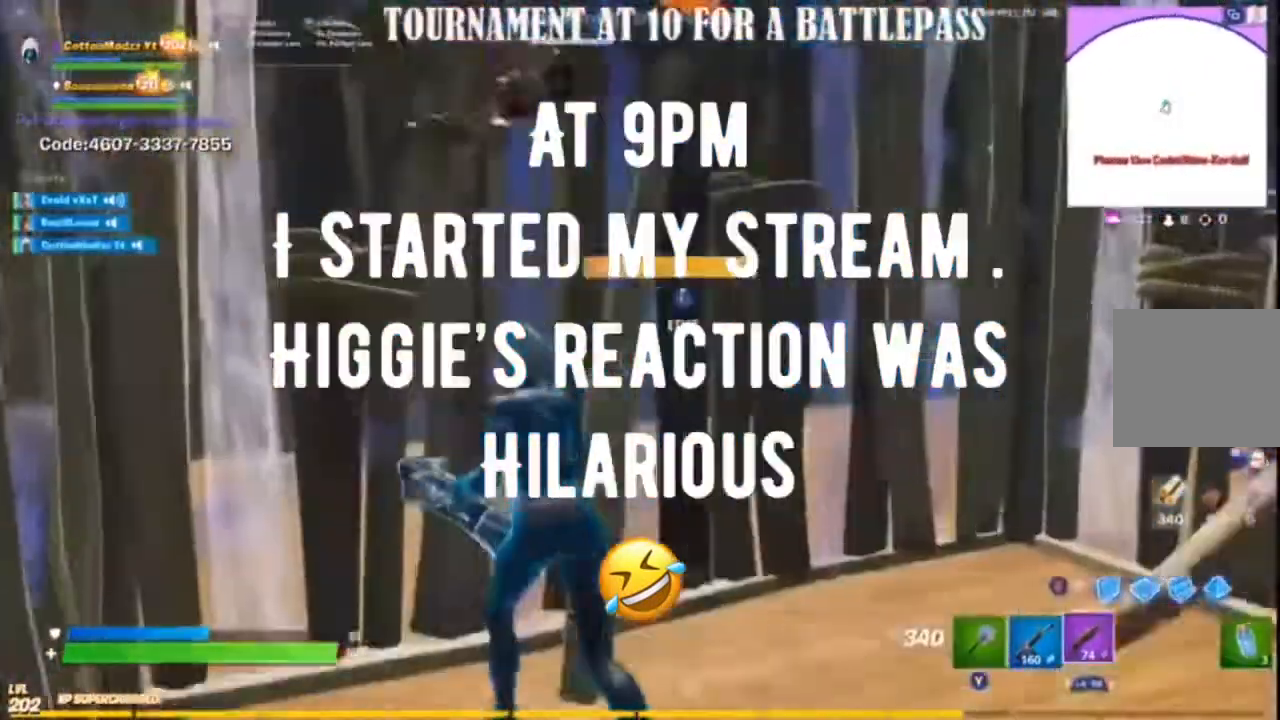
{"dt_ms": 500, "buttons": [], "left_stick": "up-left", "right_stick": "center", "events": [[67, "B", "up"], [67, "R2", "up"], [133, "B", "down"], [200, "B", "up"]]}
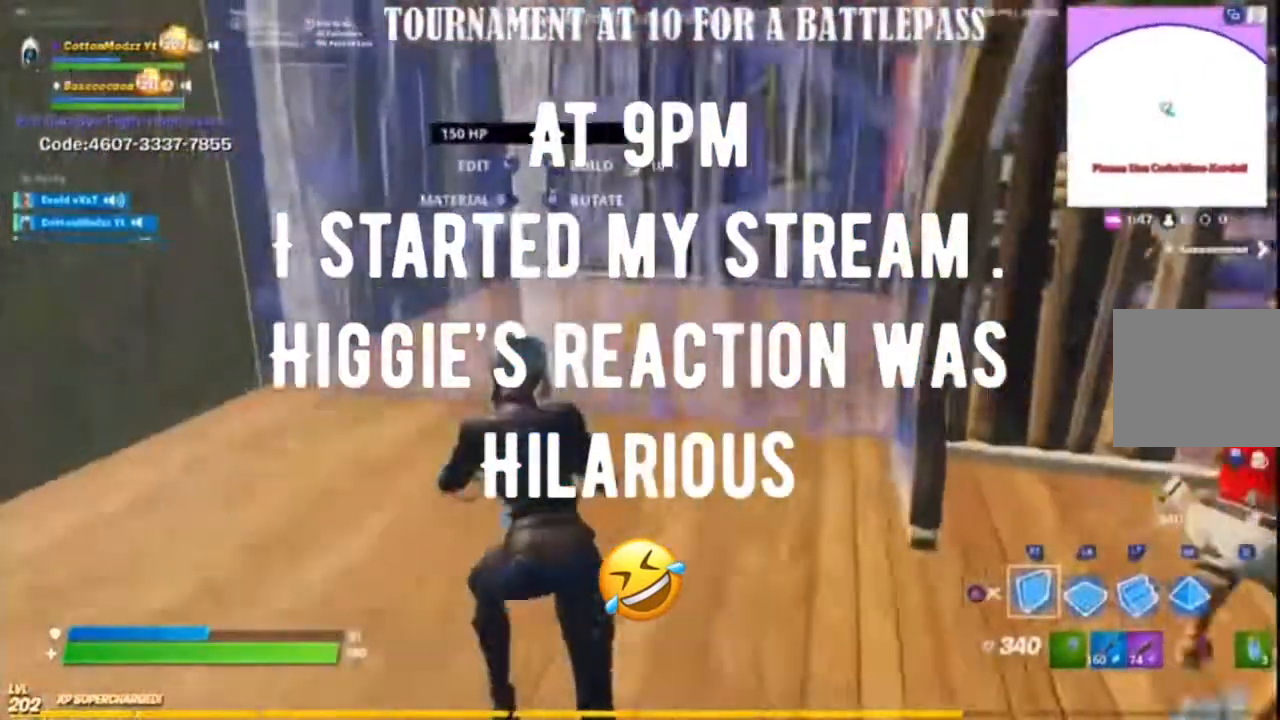
{"dt_ms": 500, "buttons": [], "left_stick": "up-left", "right_stick": "center"}
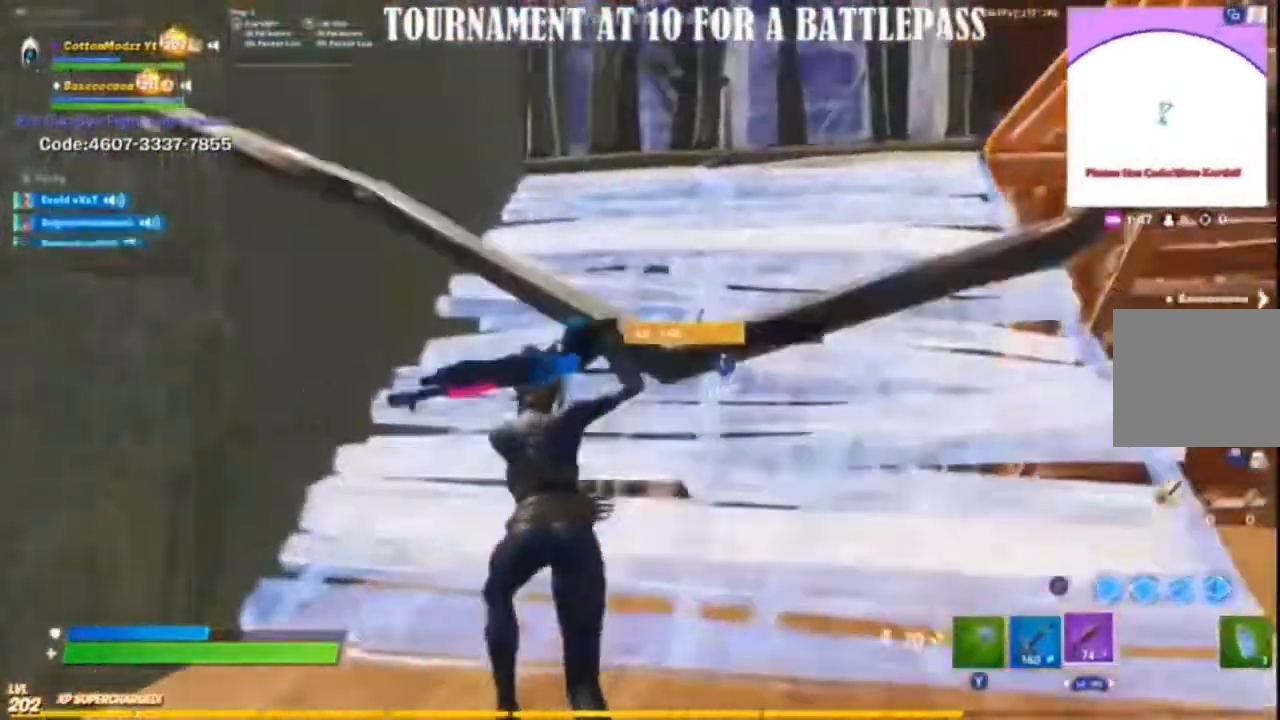
{"dt_ms": 500, "buttons": [], "left_stick": "up-right", "right_stick": "center", "events": [[83, "right_stick", "up"], [300, "left_stick", "up"], [300, "right_stick", "center"], [417, "Y", "down"], [467, "left_stick", "up-right"], [483, "Y", "up"]]}
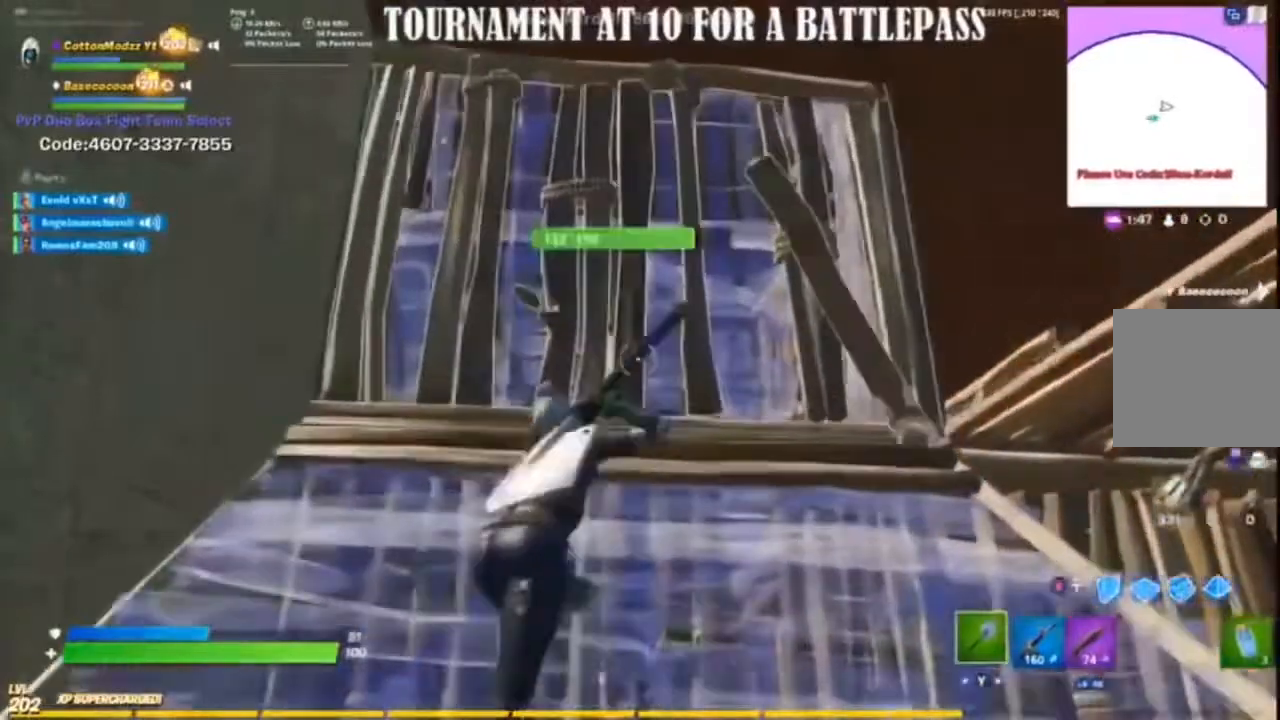
{"dt_ms": 1000, "buttons": [], "left_stick": "center", "right_stick": "center"}
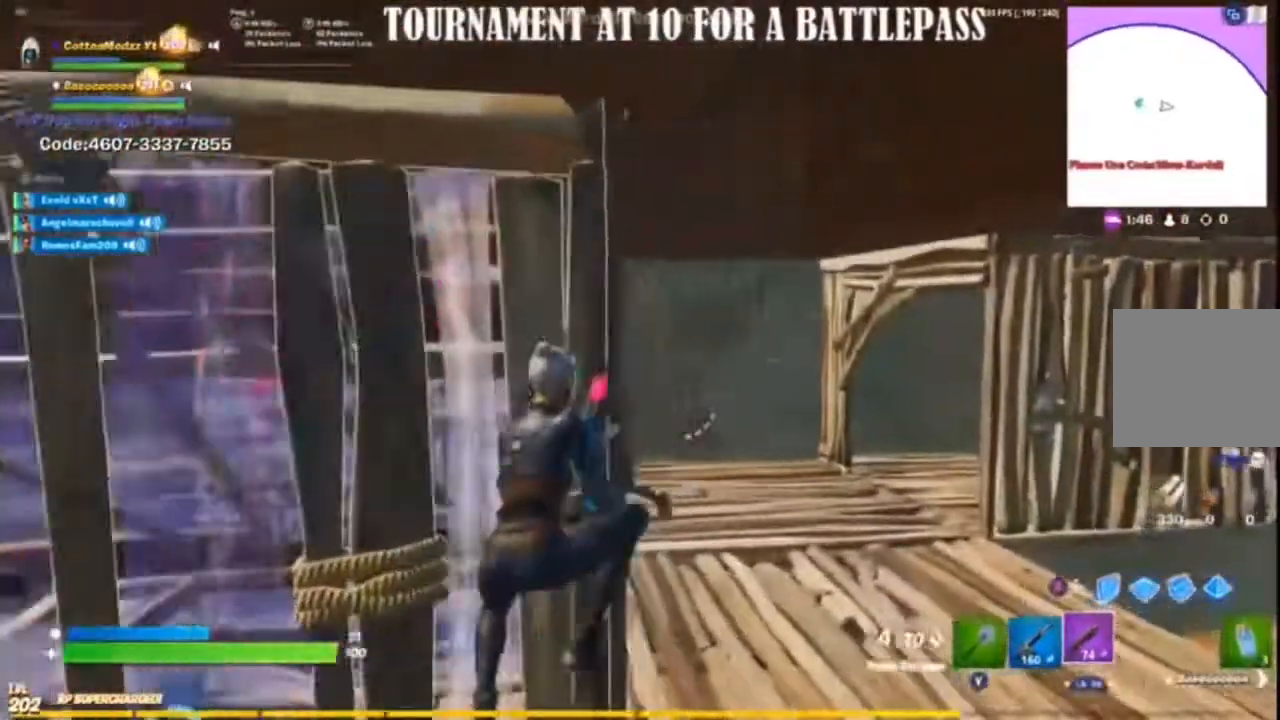
{"dt_ms": 500, "buttons": [], "left_stick": "up-left", "right_stick": "center"}